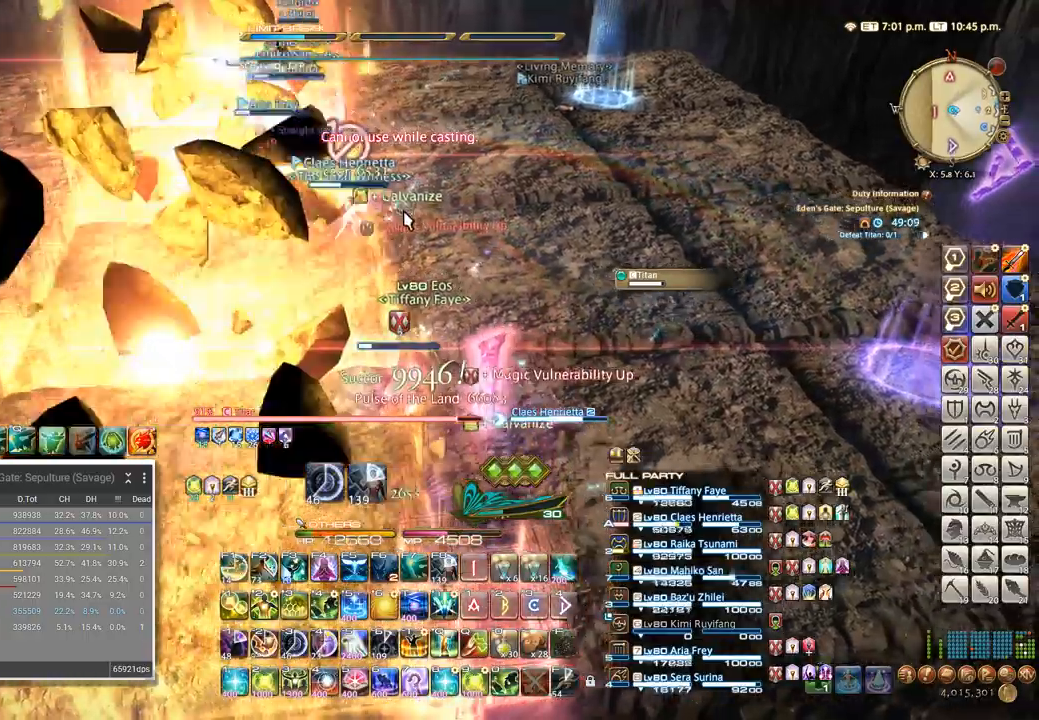
Gameplay with keyboard; each line is a JSON object with the keys held at the frame after it. "events" lists presses ("down") and releases ("up") of ".", "/", "0", "1", "2", "3", "4", "5", "6", "7", "8", "9", "a", "alt_l", "alt_r", "b", "backslash", "backspace", "c", "caps_lock", "comma", "ctrl_l", "ctrl_r", "d", "e", "equals", "escape", "f", "f1", "f10", "f11", "f12", "f2", "f3", "f4", "f5", "f6", "f7", "f8", "f9", "g", "h", "i", "j", "k", "l", "lbracket", "m", "minus", "n", "o", "p", "q", "quote", "r", "rbracket", "return", "s", "semicolon", "shift_l", "shift_r", "space", "super", "t", "tab", "tilde", "u", "v", "w", "x" and "y" between this image and that frame as [ms after this image, input, new state], when the widget could be followed in between. No other keys are recorded. Mouse input is not recorded. Not read: z.
{"keys": ["d"]}
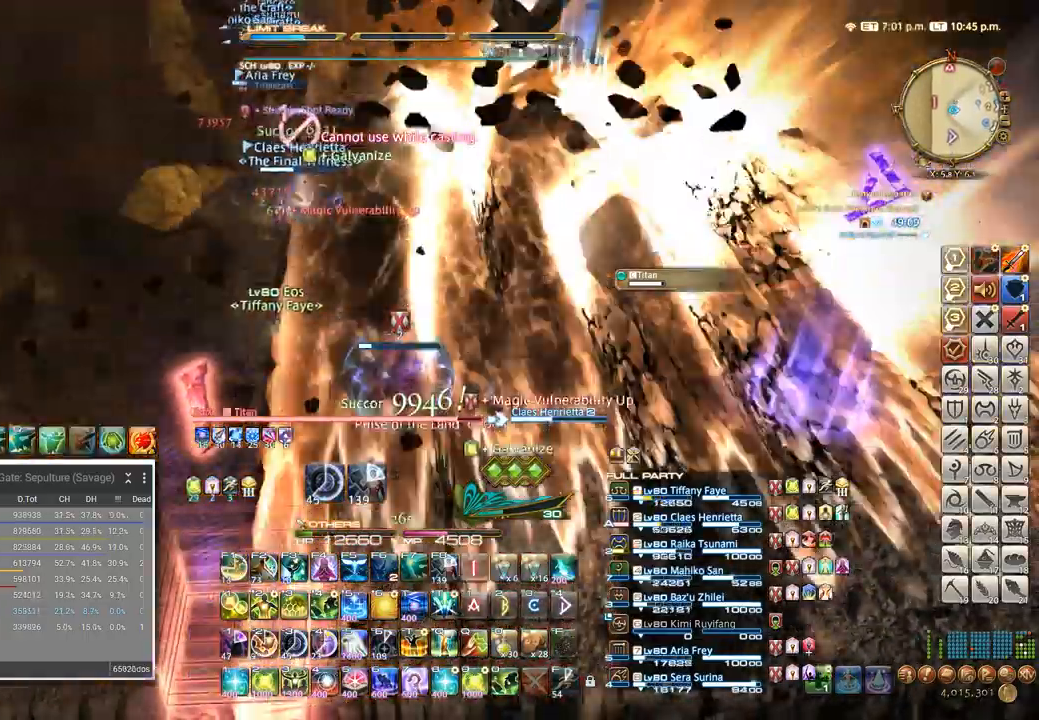
{"keys": ["w"], "events": [[84, "d", "up"], [84, "w", "down"], [167, "w", "up"], [367, "w", "down"]]}
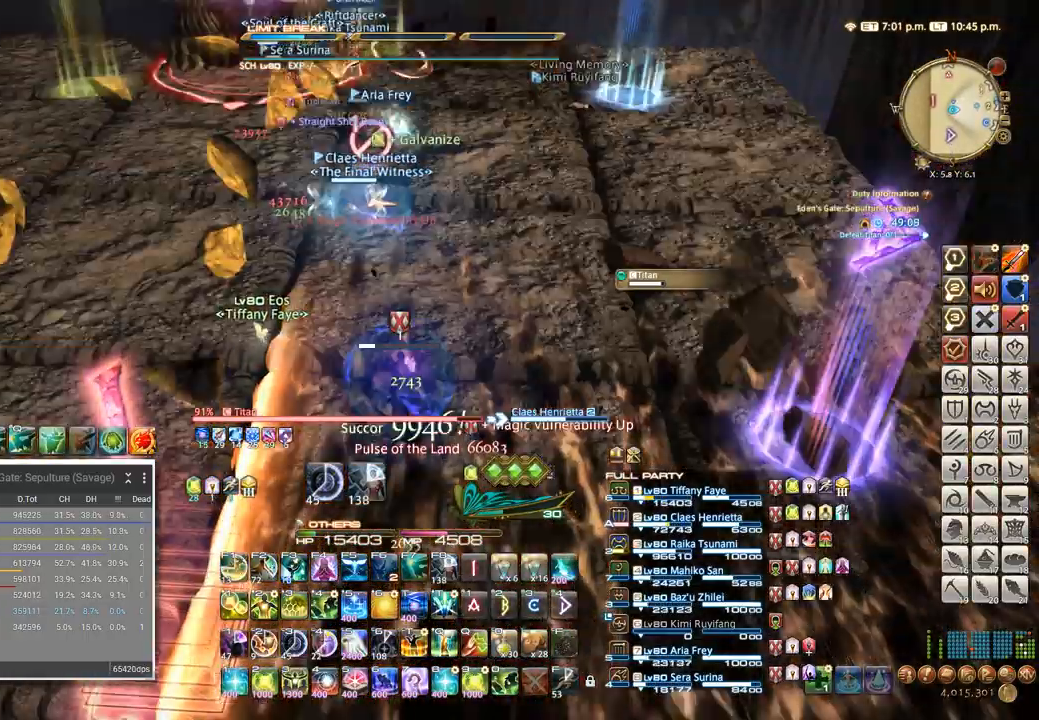
{"keys": ["w"], "events": []}
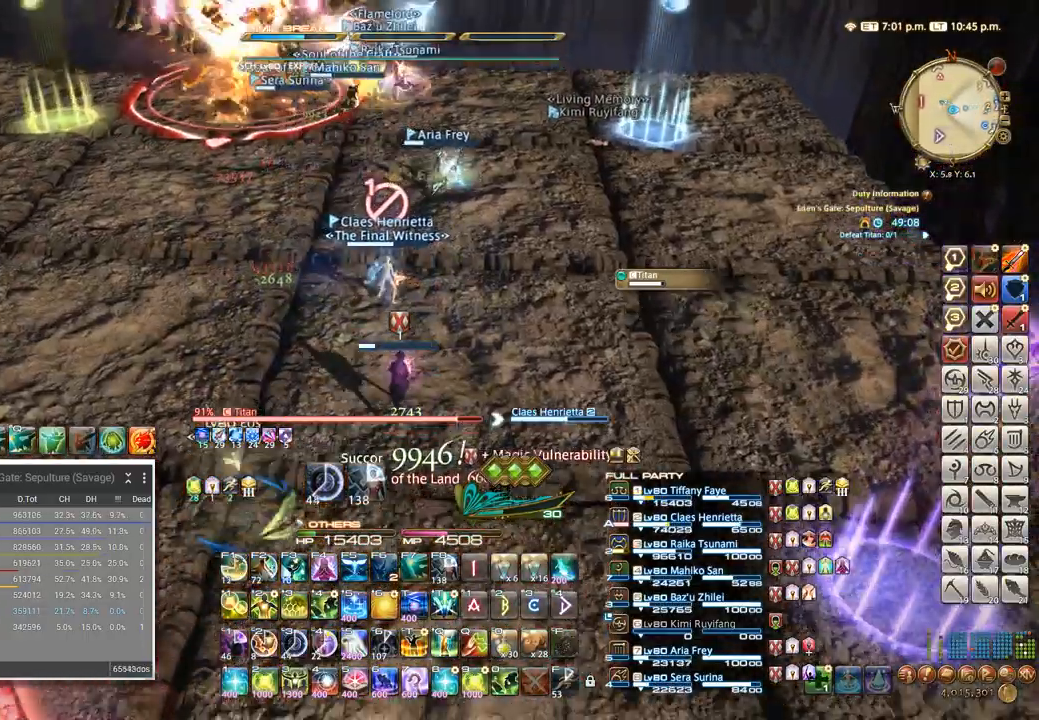
{"keys": ["w"], "events": []}
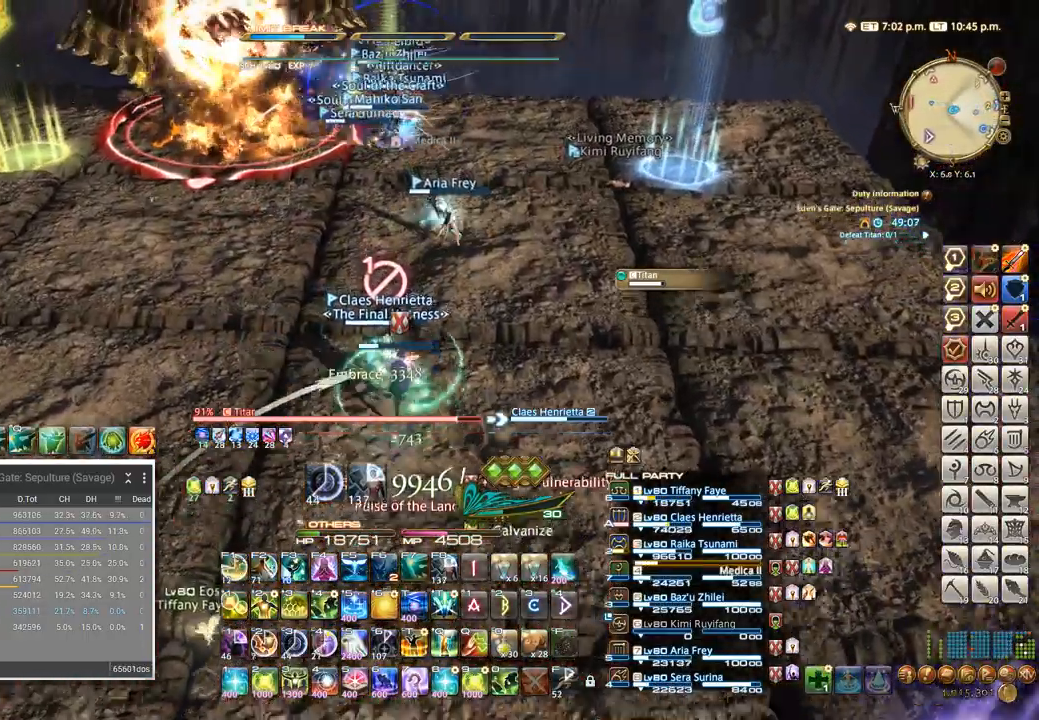
{"keys": ["f5", "w"], "events": [[434, "f5", "down"]]}
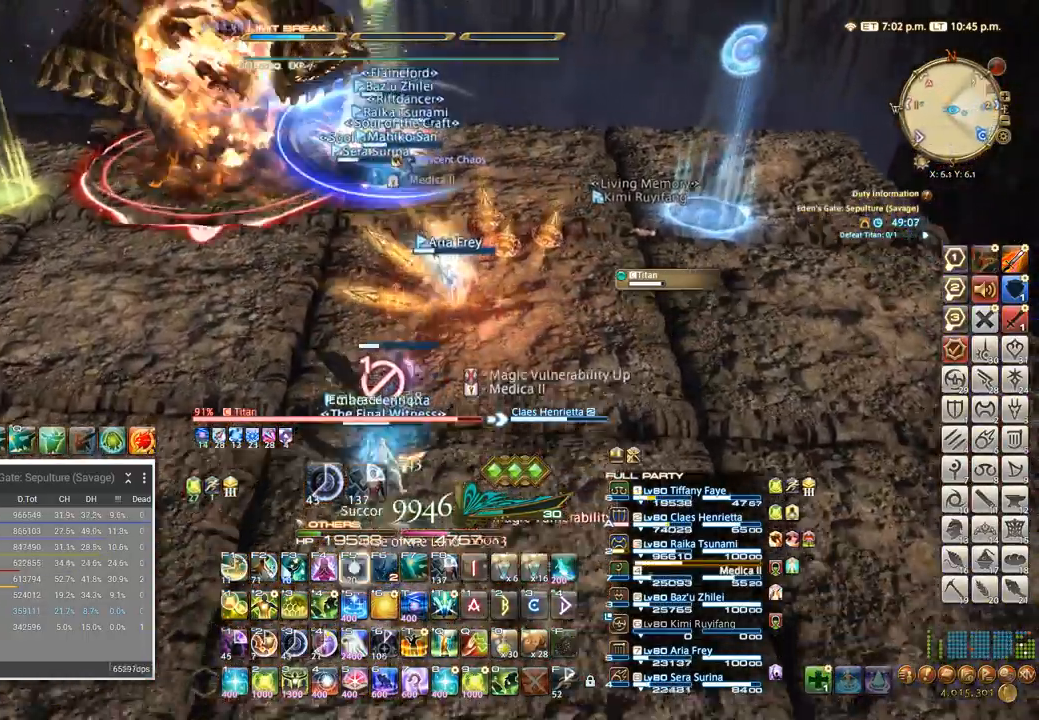
{"keys": ["f6", "w"]}
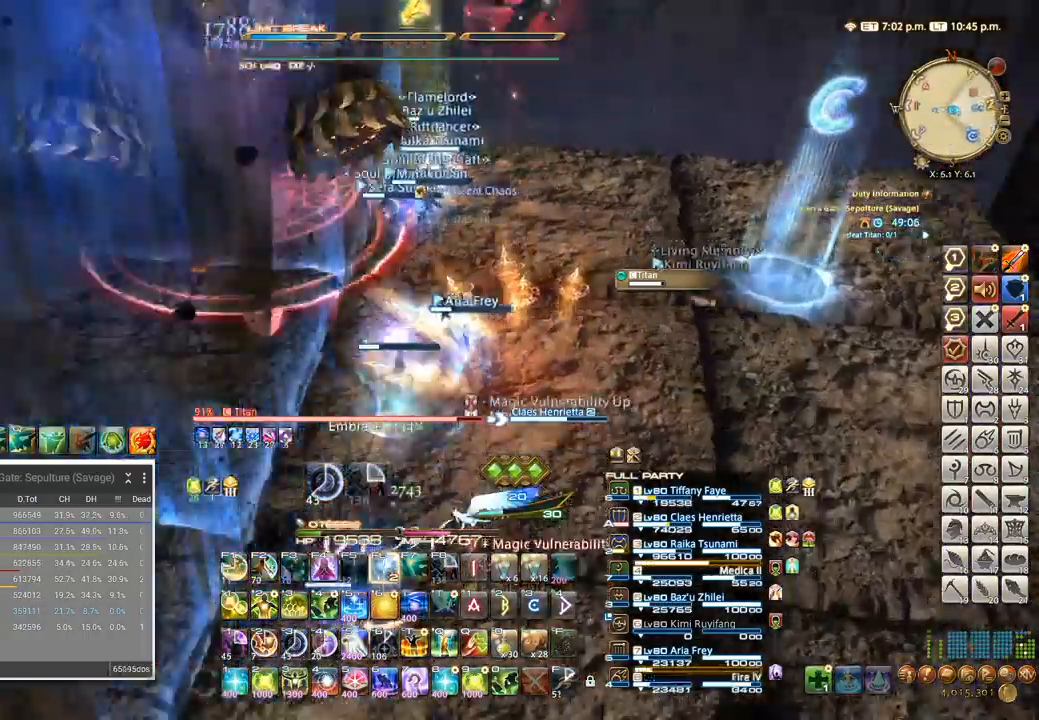
{"keys": [], "events": [[17, "f6", "up"], [67, "w", "up"], [117, "f6", "down"], [234, "f6", "up"], [334, "f6", "down"], [400, "f6", "up"]]}
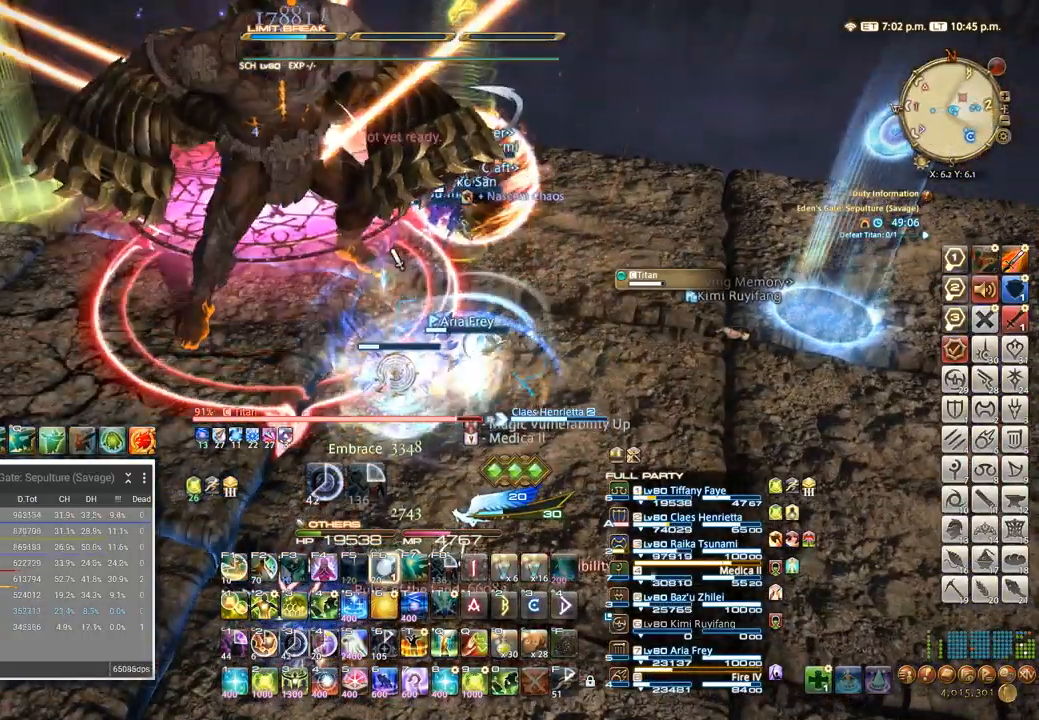
{"keys": ["s"], "events": [[317, "s", "down"]]}
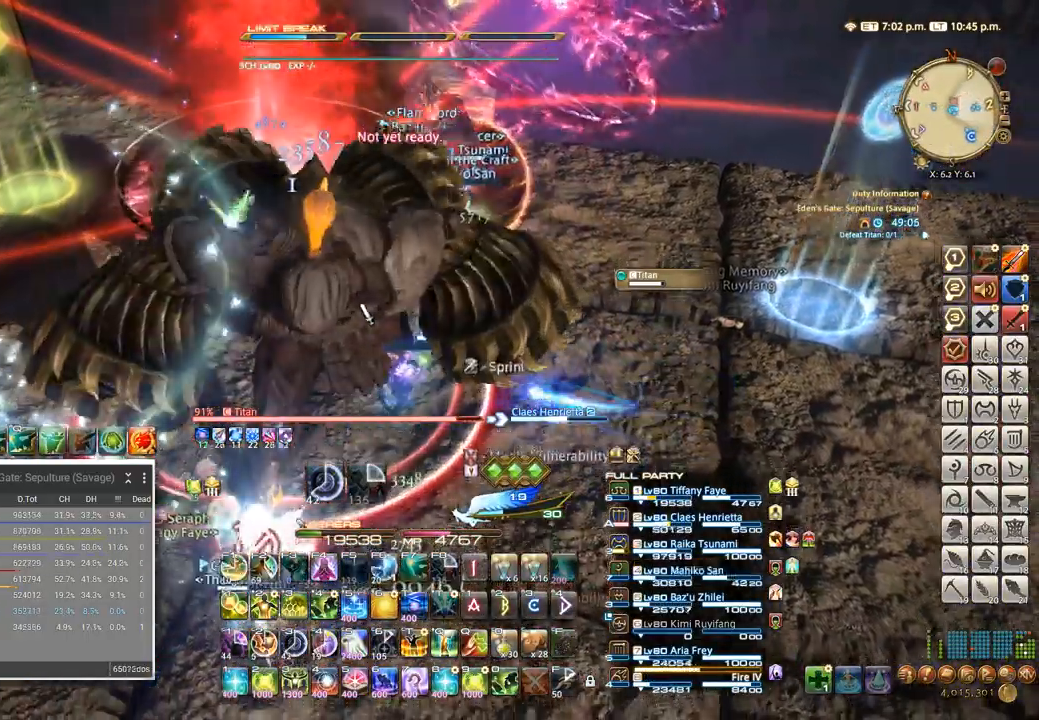
{"keys": []}
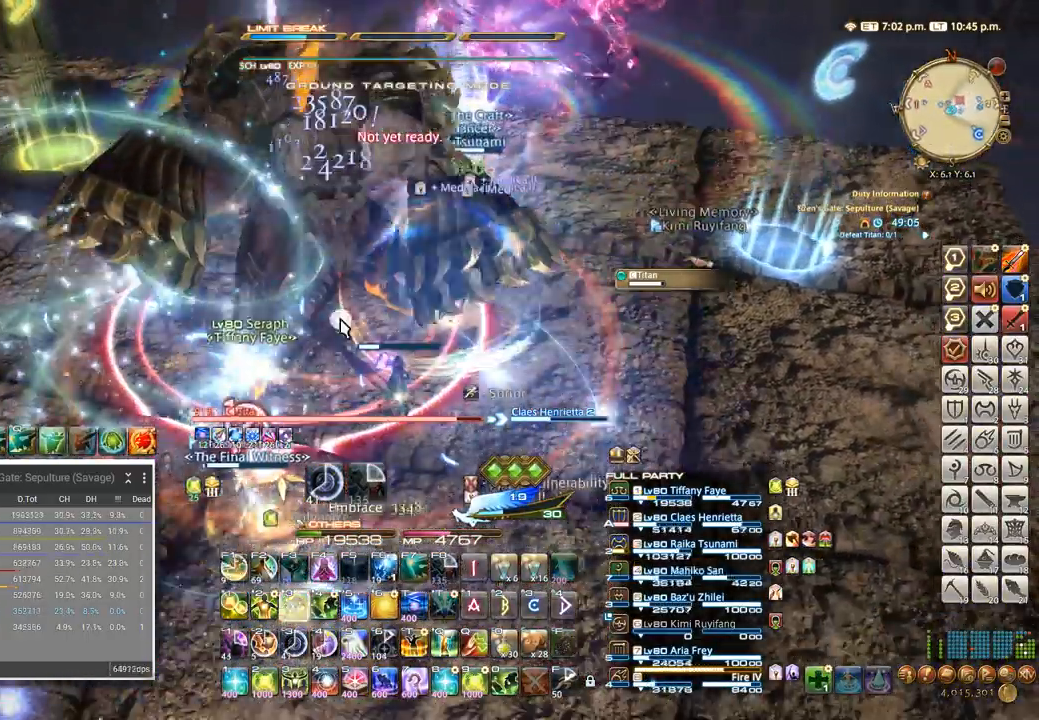
{"keys": ["a", "w"], "events": [[150, "a", "down"], [267, "a", "up"], [334, "a", "down"], [334, "w", "down"]]}
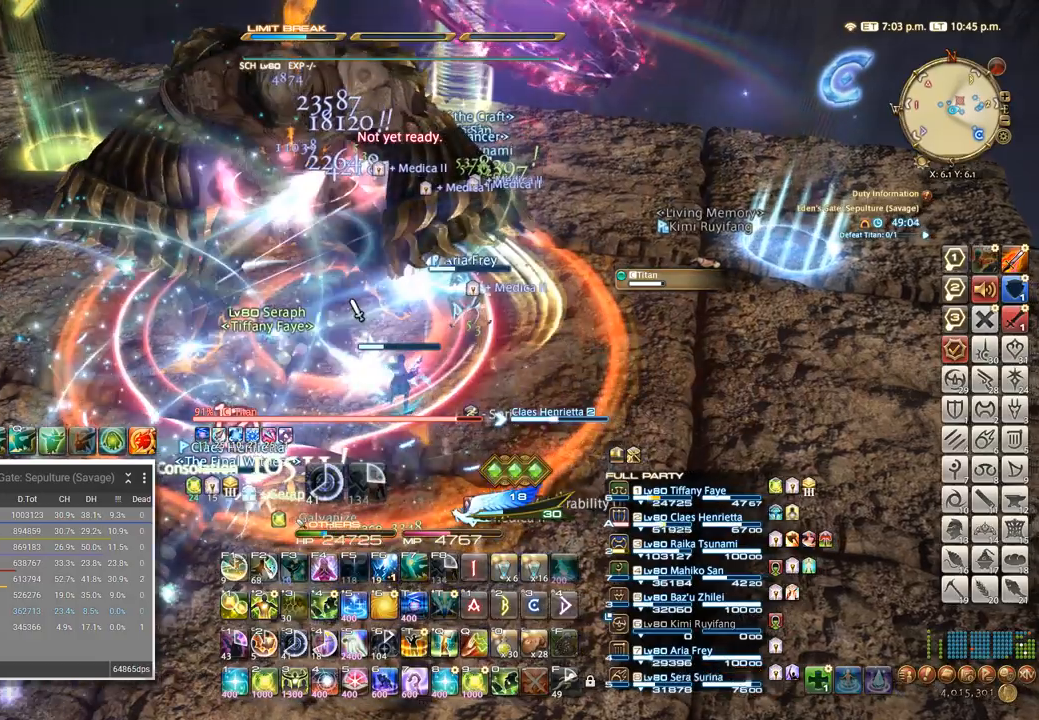
{"keys": [], "events": [[67, "w", "up"], [317, "a", "up"], [400, "3", "down"], [467, "3", "up"]]}
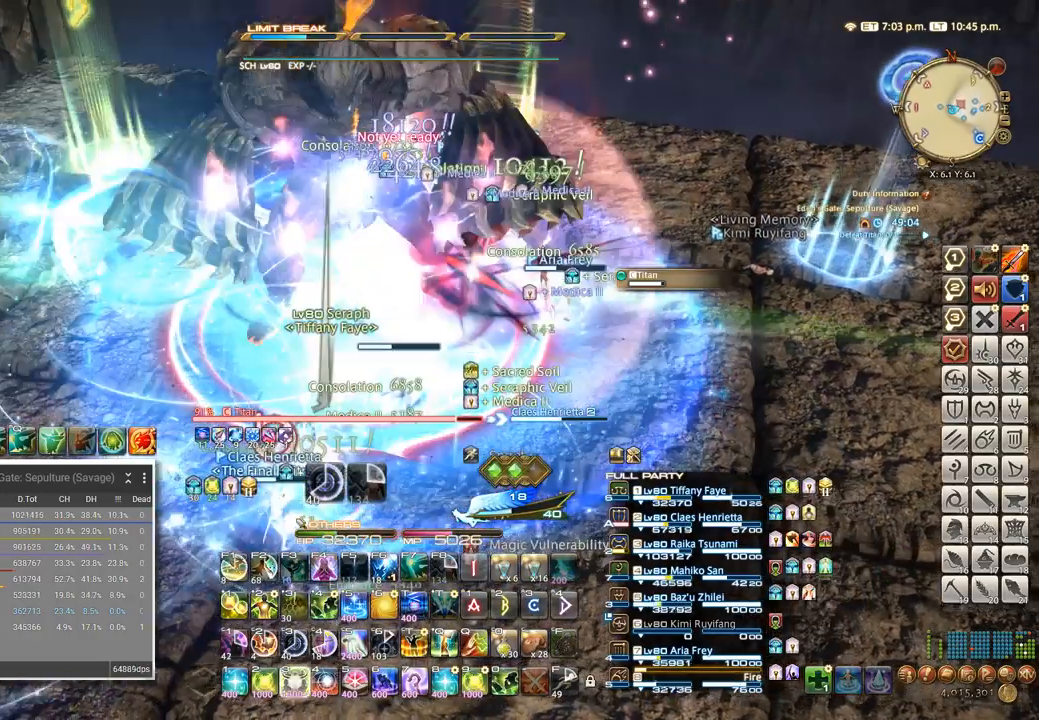
{"keys": ["3"], "events": [[50, "3", "down"], [117, "3", "up"], [184, "3", "down"], [384, "3", "up"], [434, "3", "down"]]}
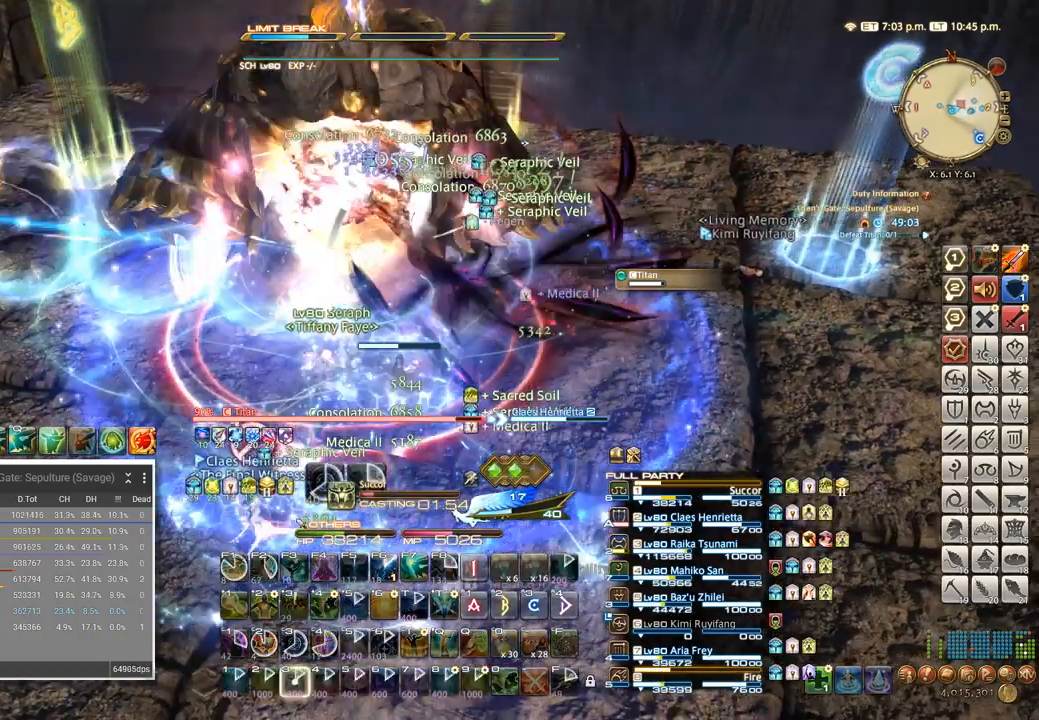
{"keys": [], "events": [[34, "3", "up"], [67, "3", "down"], [117, "3", "up"], [184, "3", "down"], [250, "3", "up"], [317, "3", "down"], [434, "3", "up"]]}
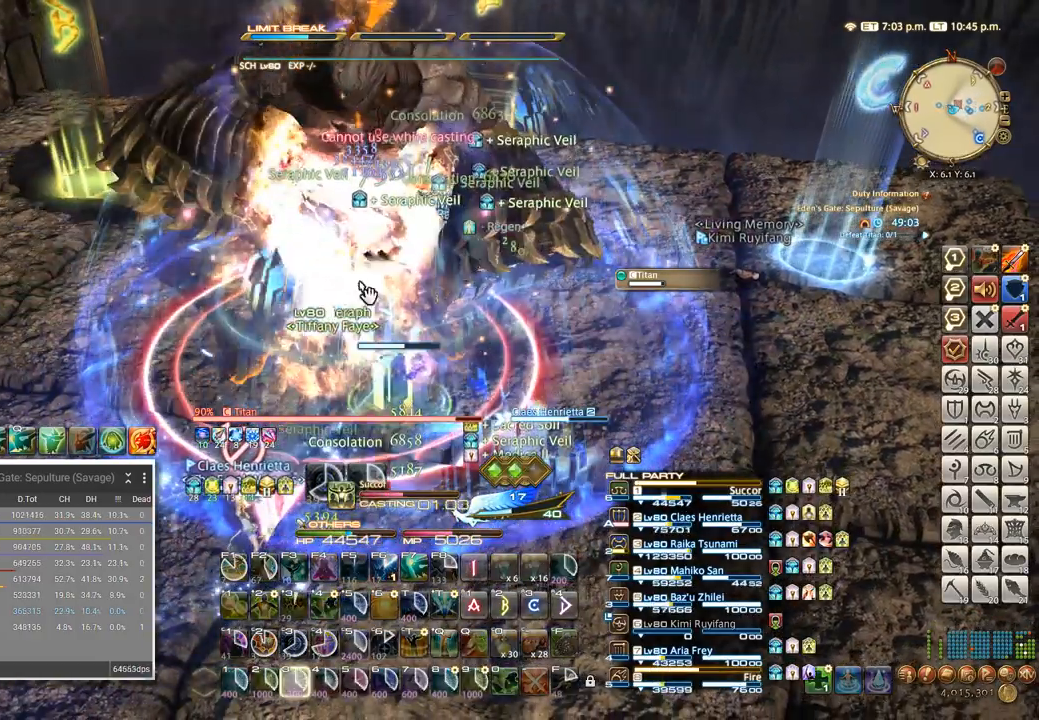
{"keys": [], "events": []}
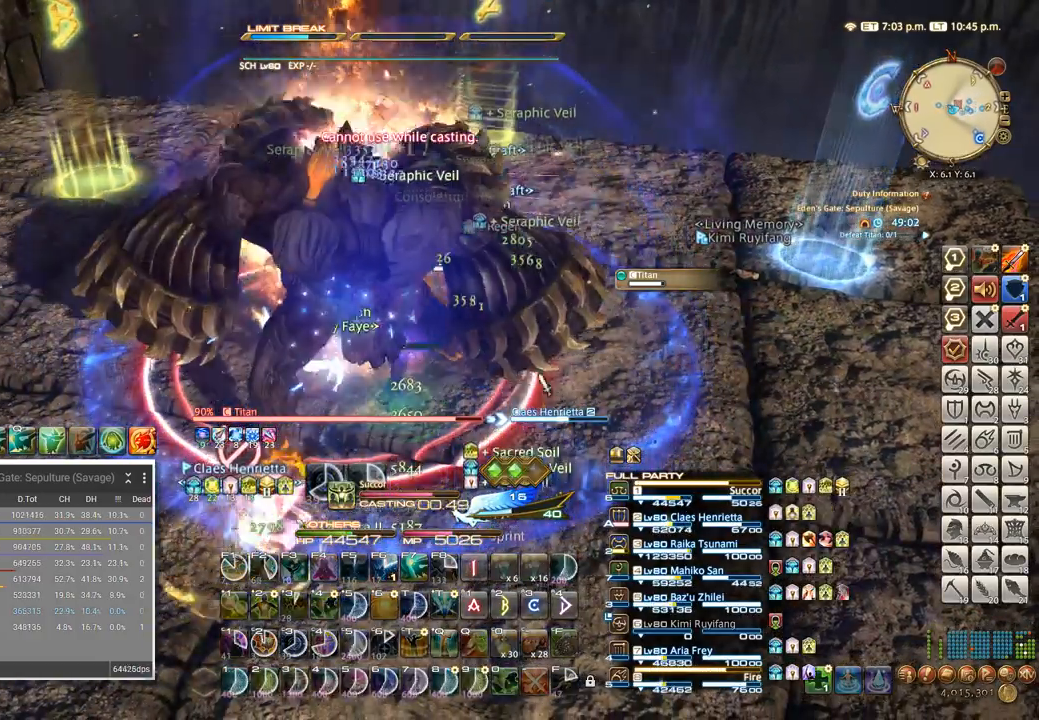
{"keys": ["f4"], "events": [[350, "f4", "down"], [434, "f4", "up"], [500, "f4", "down"]]}
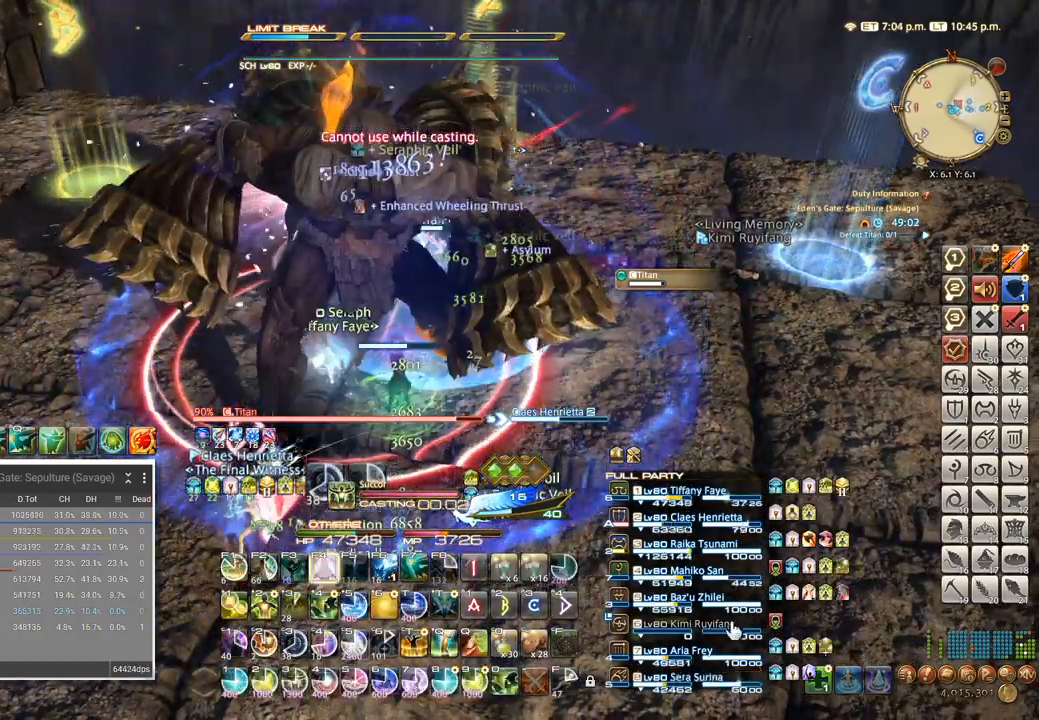
{"keys": [], "events": [[50, "f4", "up"], [134, "f4", "down"], [200, "f4", "up"], [350, "w", "down"], [450, "w", "up"]]}
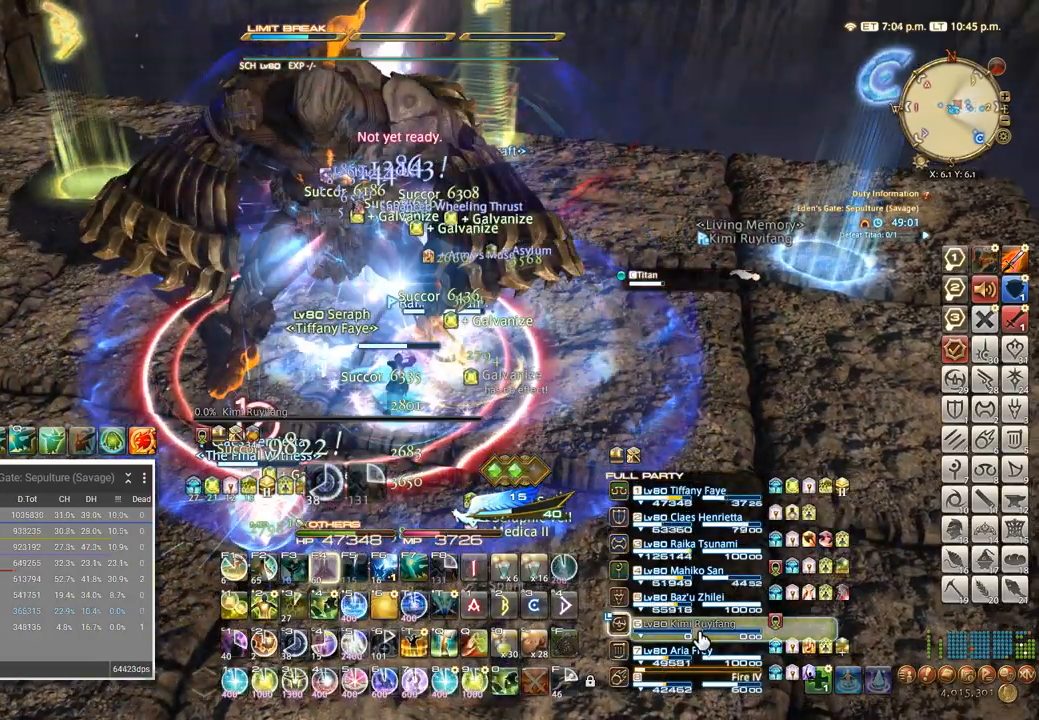
{"keys": ["ctrl_l"], "events": [[100, "ctrl_l", "down"], [167, "5", "down"], [267, "5", "up"]]}
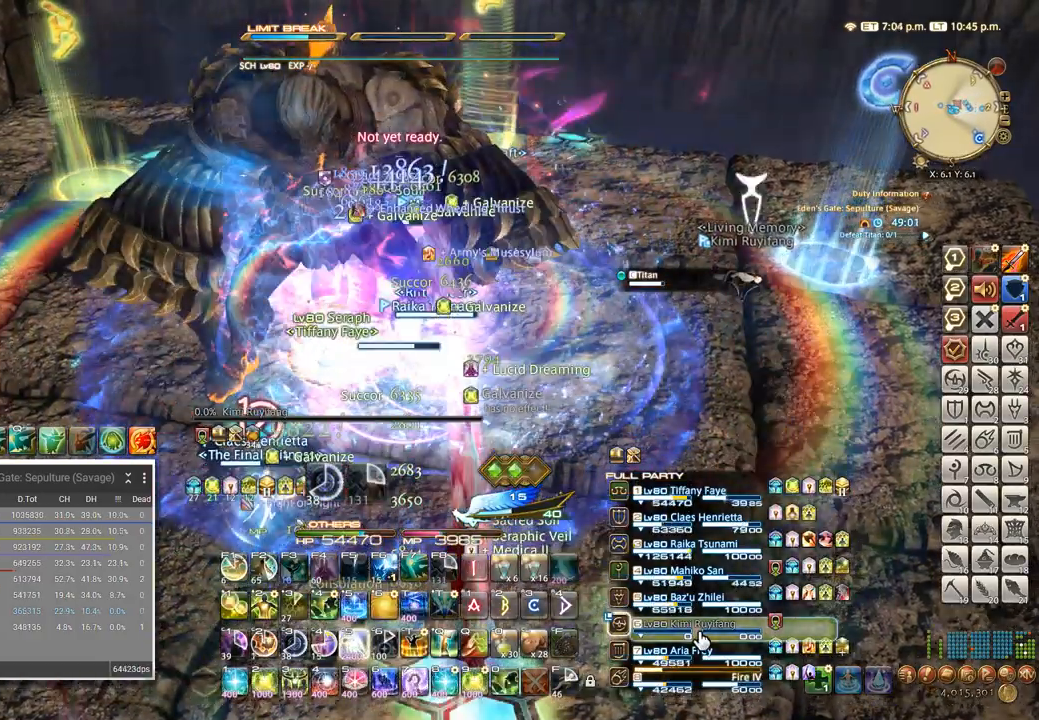
{"keys": ["ctrl_l"], "events": [[117, "5", "down"], [167, "5", "up"]]}
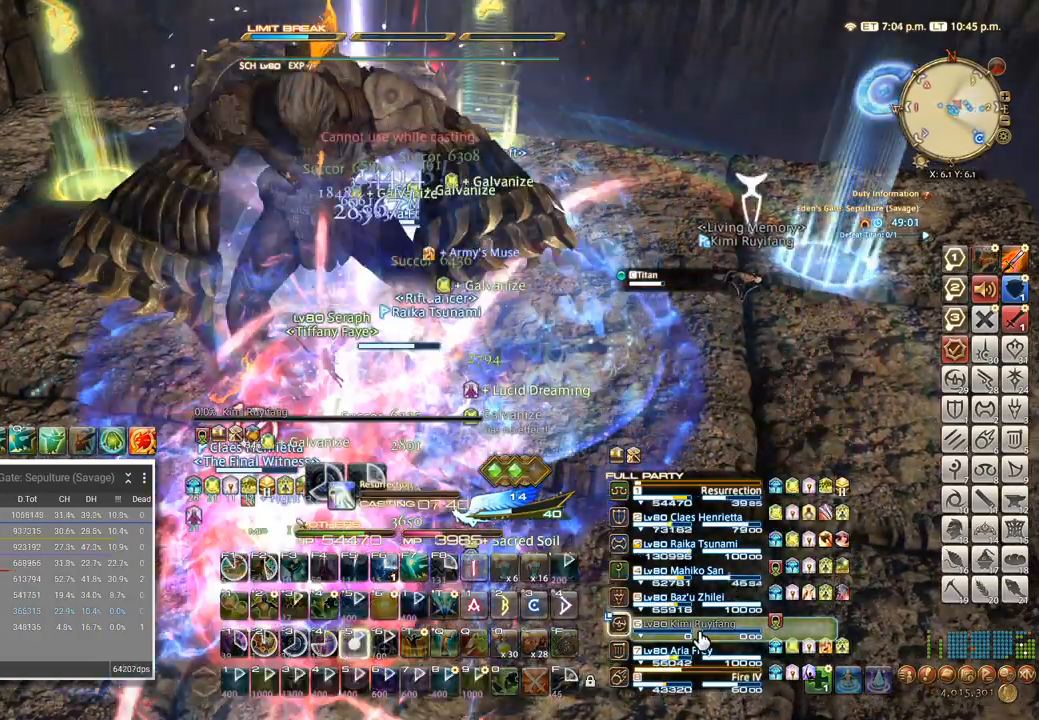
{"keys": [], "events": [[17, "ctrl_l", "up"]]}